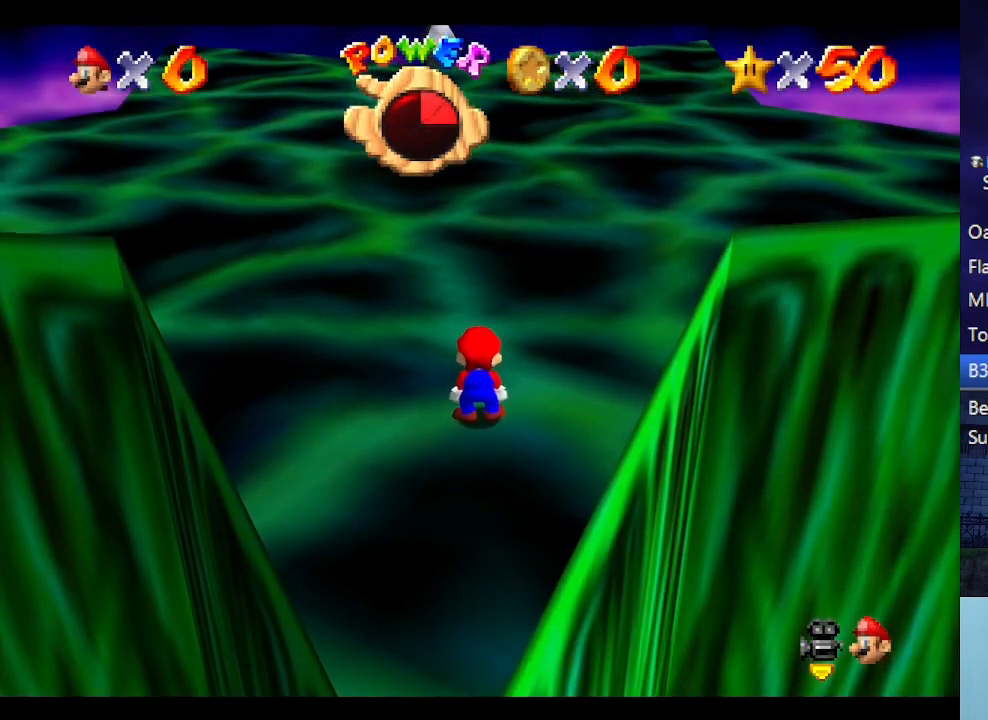
Gameplay with a controller (Nintendo layout); each line is a JSON object with the inputs held at the frame after it. "events" lists button and stick changes between this image and that frame as [ms after this image, input, new state], when the widget could be followed in between. Not read: L3 R3.
{"buttons": [], "left_stick": "center", "events": [[133, "R1", "down"], [233, "R1", "up"]]}
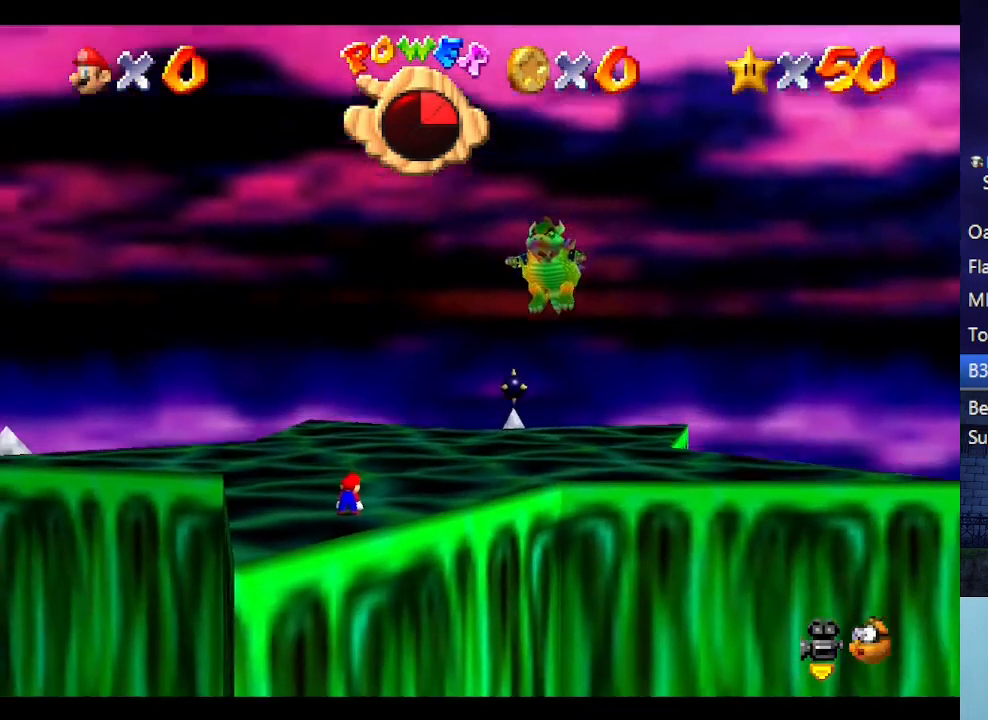
{"buttons": ["C_DOWN", "C_LEFT"], "left_stick": "center", "events": [[433, "C_DOWN", "down"], [433, "C_LEFT", "down"]]}
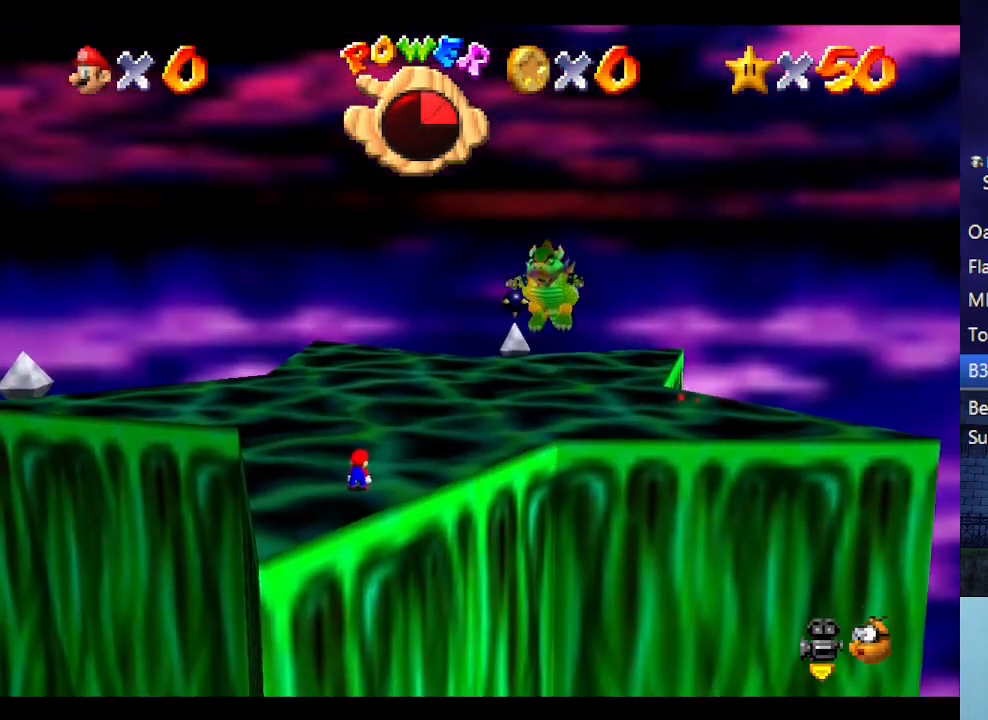
{"buttons": ["C_DOWN", "C_LEFT"], "left_stick": "center", "events": [[67, "C_DOWN", "up"], [67, "C_LEFT", "up"], [233, "C_DOWN", "down"], [233, "C_LEFT", "down"], [333, "C_DOWN", "up"], [400, "C_LEFT", "up"], [467, "C_LEFT", "down"], [500, "C_DOWN", "down"]]}
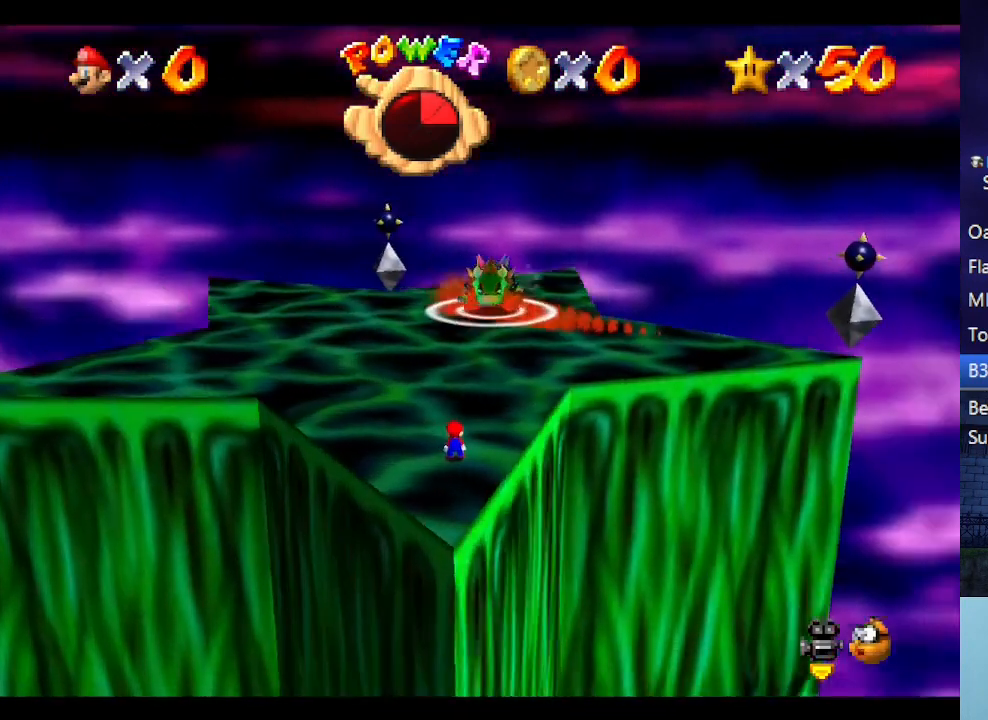
{"buttons": [], "left_stick": "center", "events": [[100, "C_DOWN", "up"], [100, "C_LEFT", "up"], [333, "C_LEFT", "down"], [433, "C_DOWN", "down"], [467, "C_DOWN", "up"], [500, "C_LEFT", "up"]]}
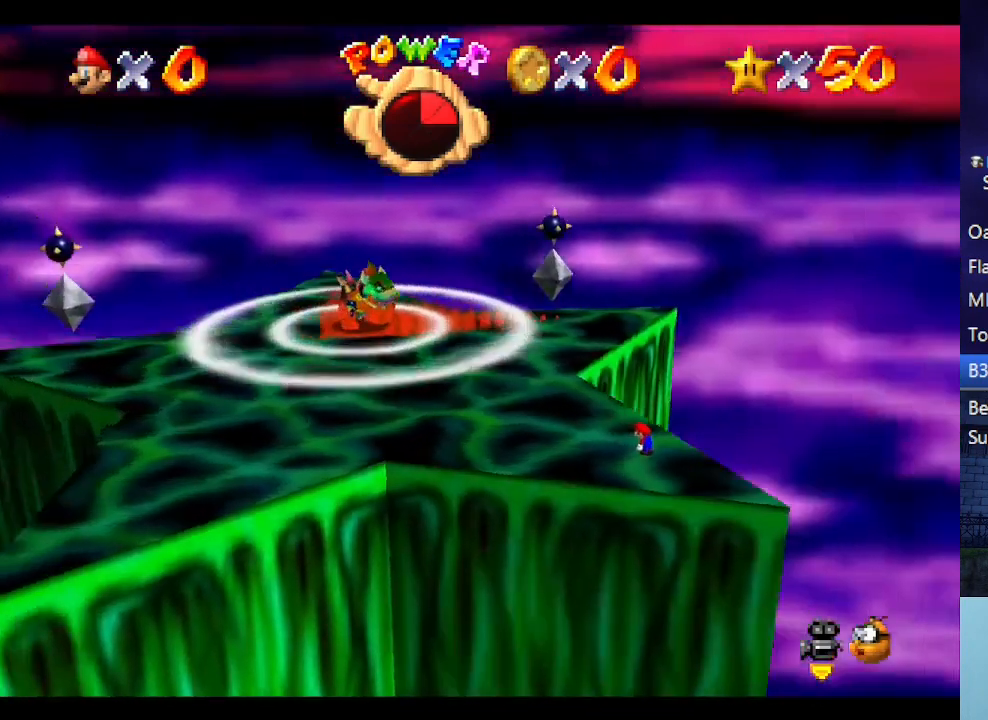
{"buttons": [], "left_stick": "center", "events": []}
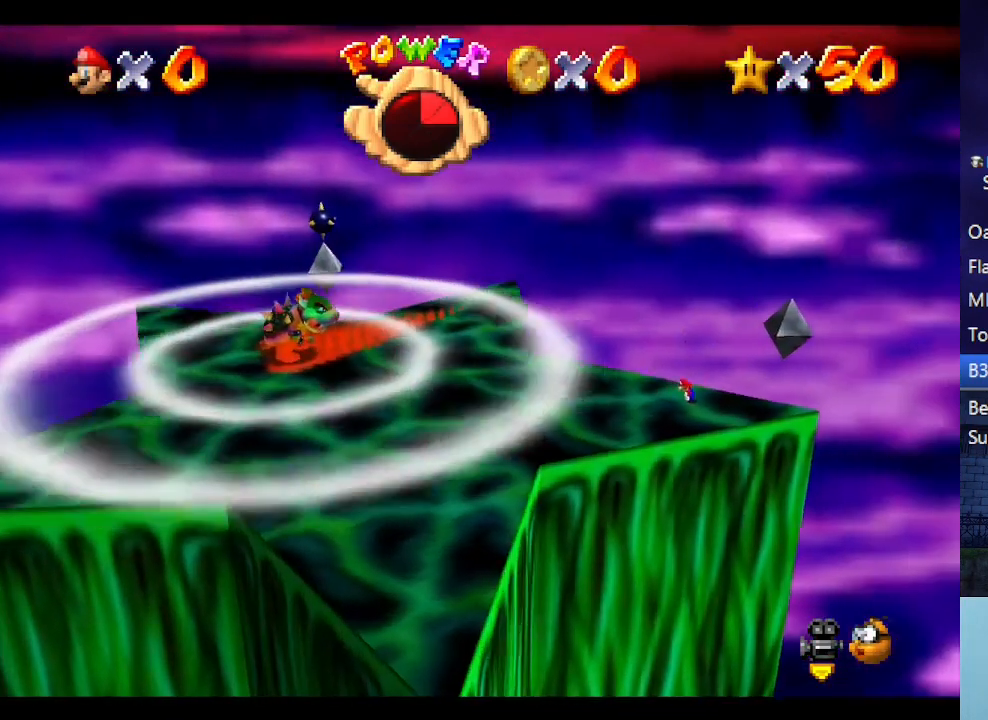
{"buttons": ["A"], "left_stick": "center", "events": [[333, "A", "down"]]}
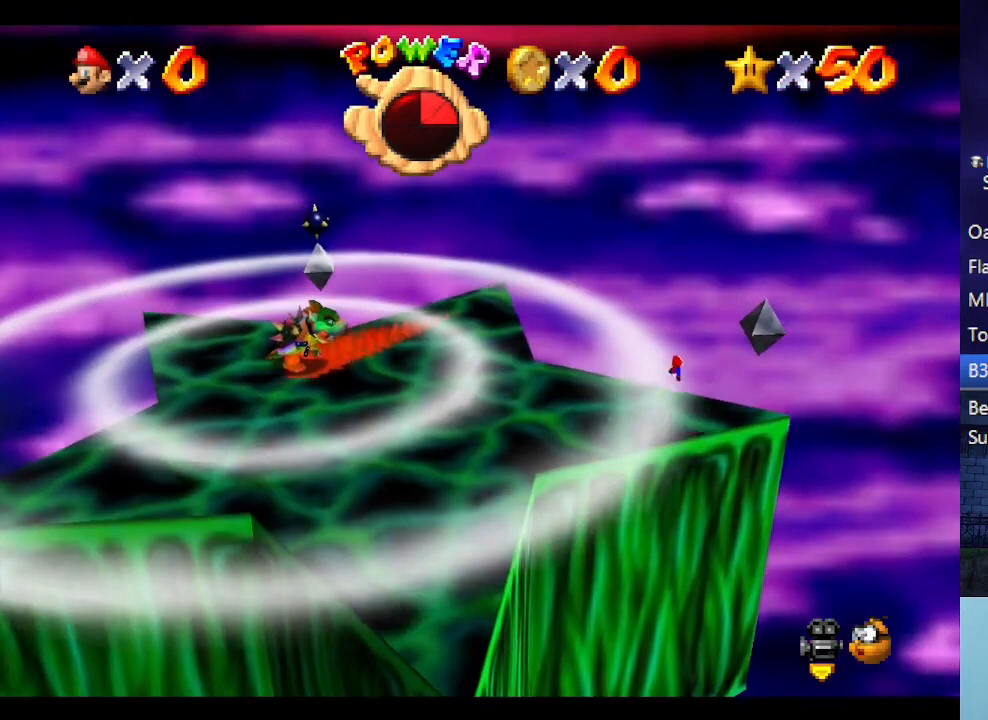
{"buttons": [], "left_stick": "center", "events": [[100, "B", "down"], [233, "A", "up"], [233, "B", "up"]]}
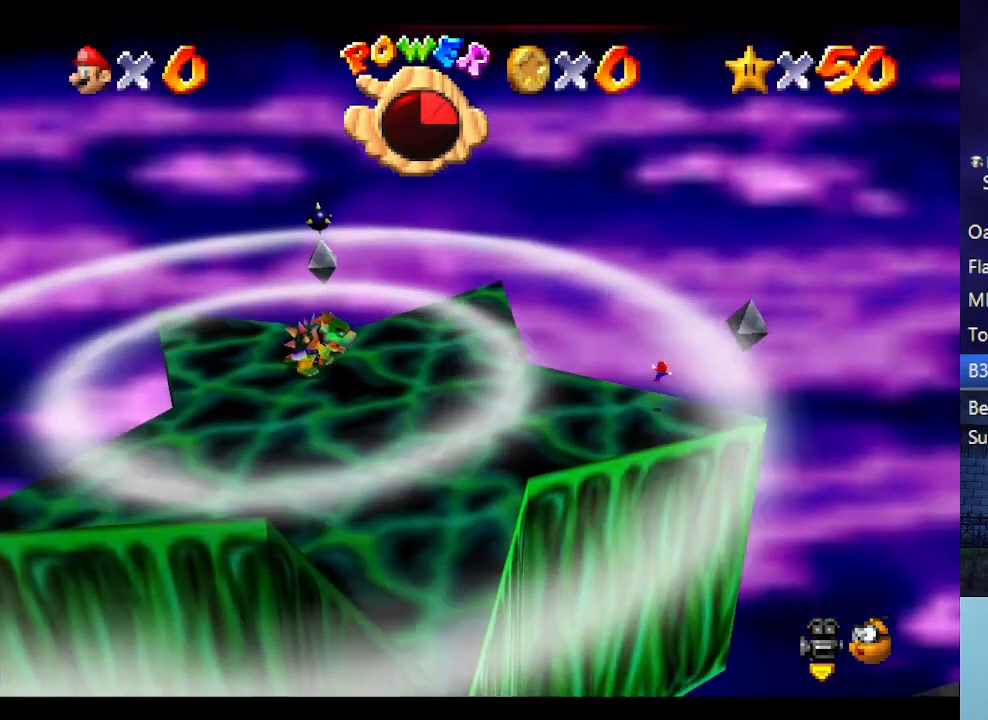
{"buttons": [], "left_stick": "center", "events": []}
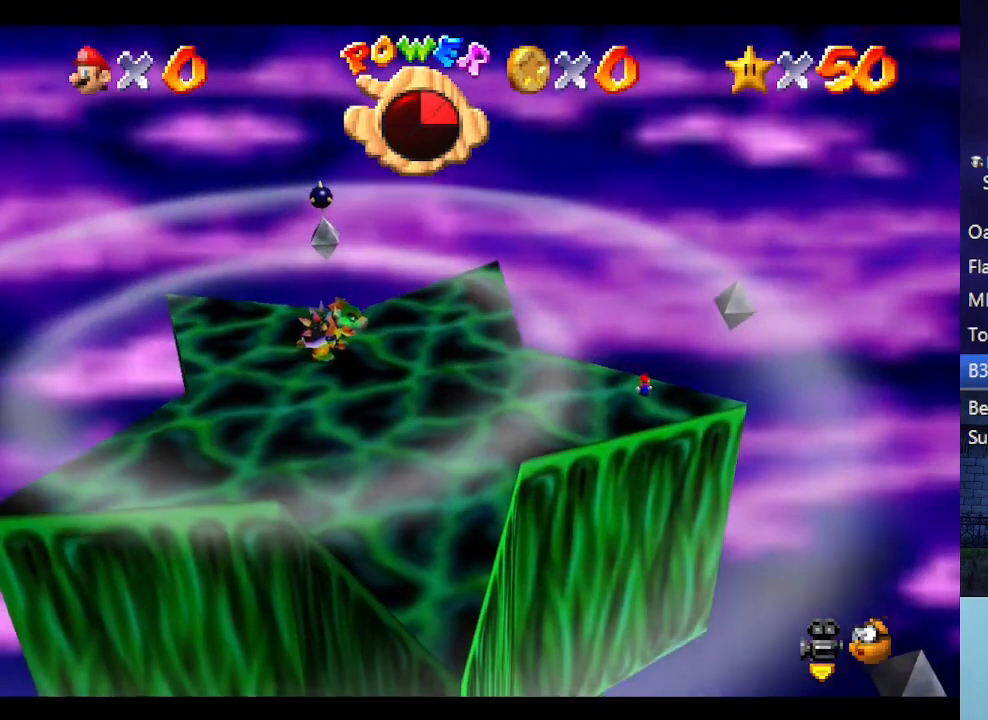
{"buttons": [], "left_stick": "center", "events": []}
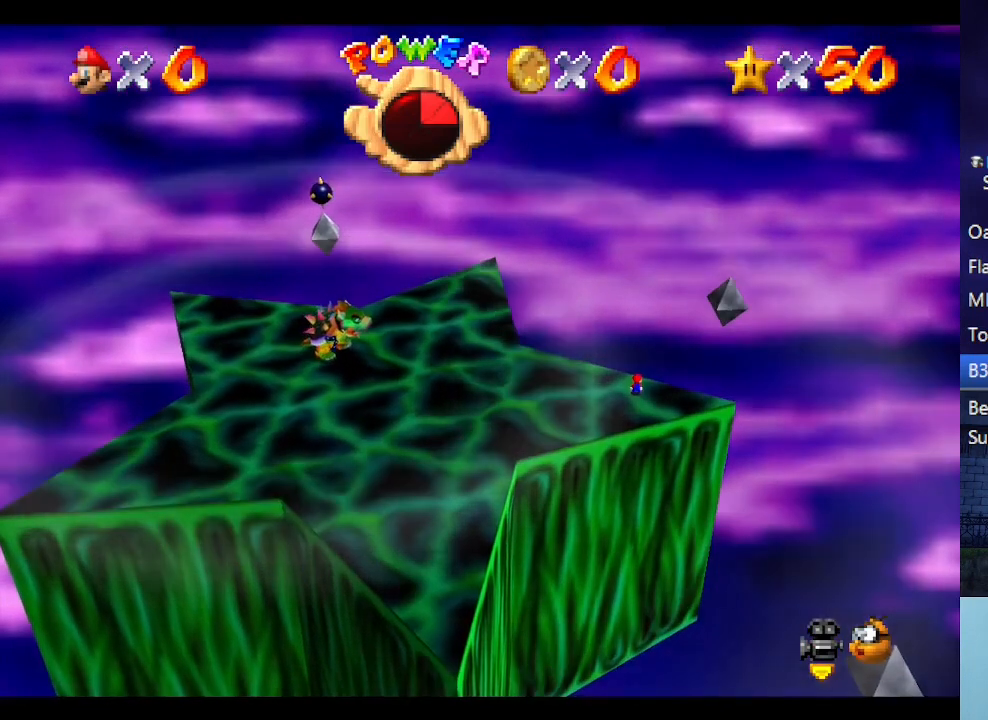
{"buttons": [], "left_stick": "center", "events": []}
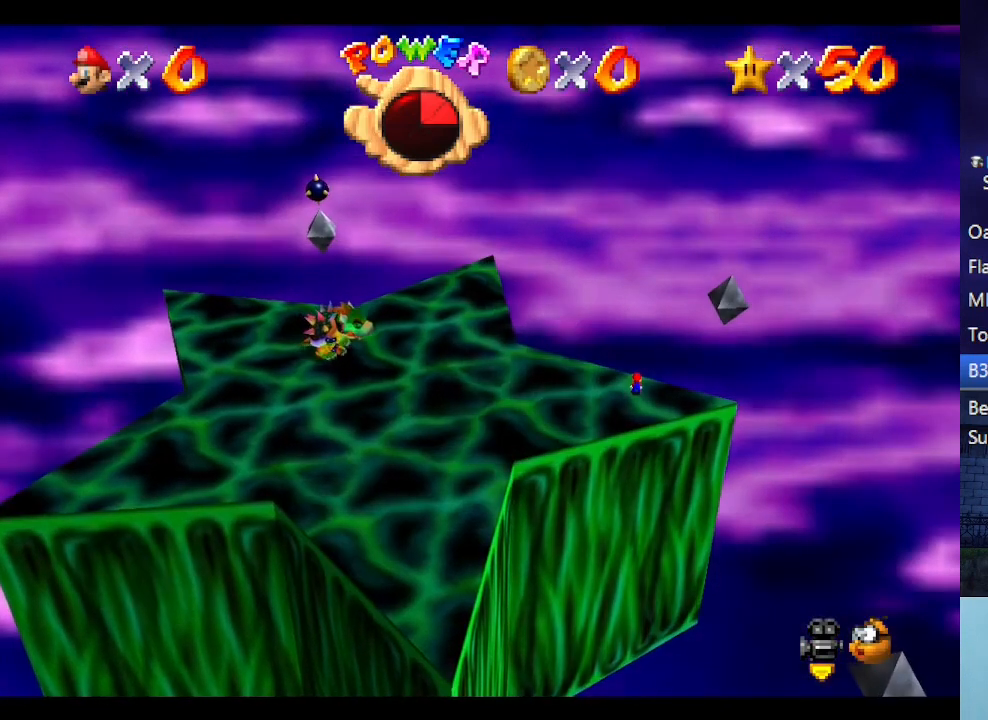
{"buttons": [], "left_stick": "center", "events": []}
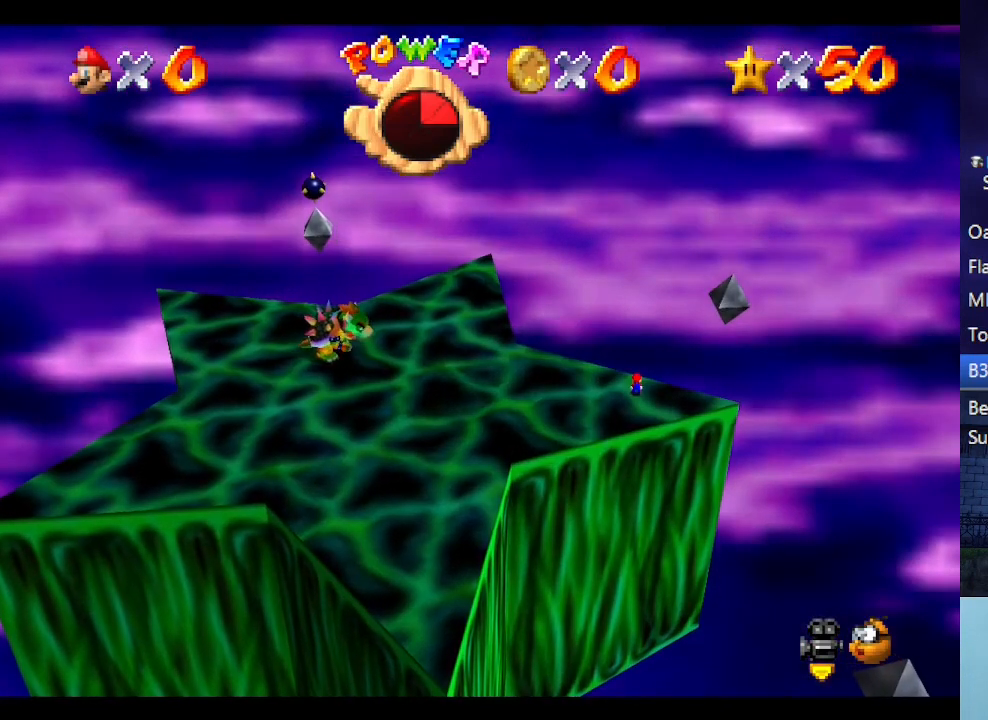
{"buttons": [], "left_stick": "center", "events": []}
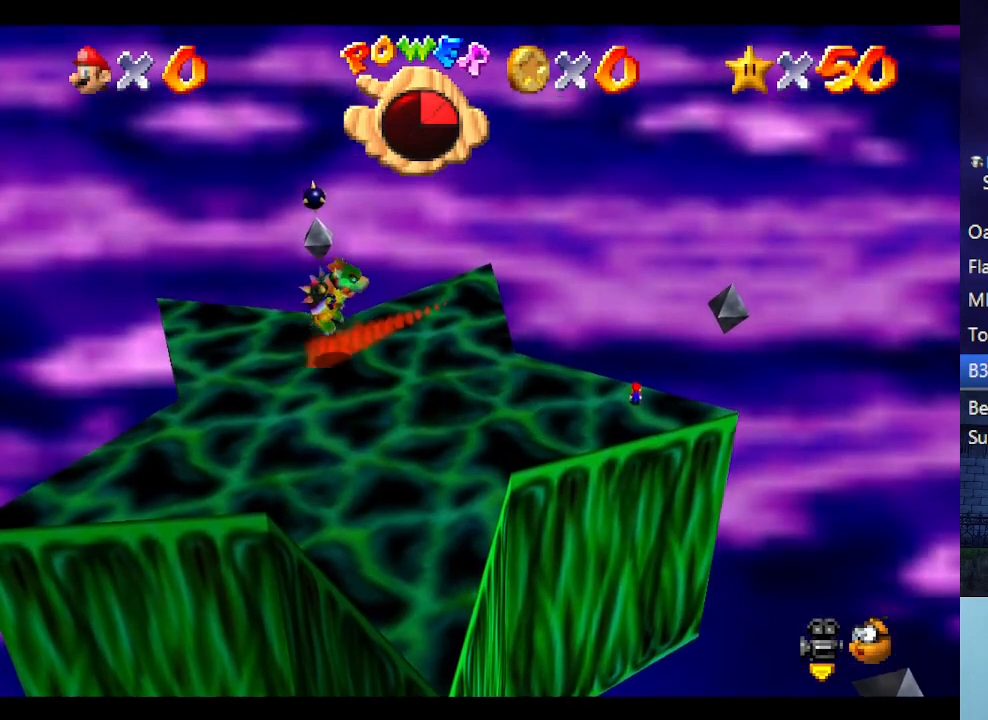
{"buttons": [], "left_stick": "center", "events": []}
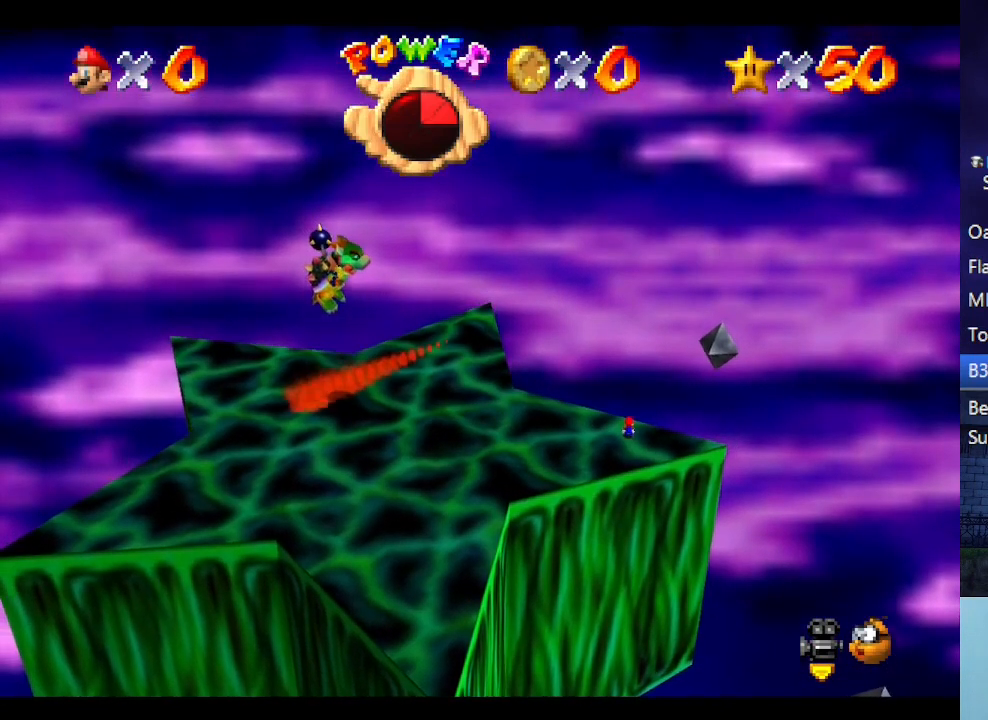
{"buttons": [], "left_stick": "center", "events": []}
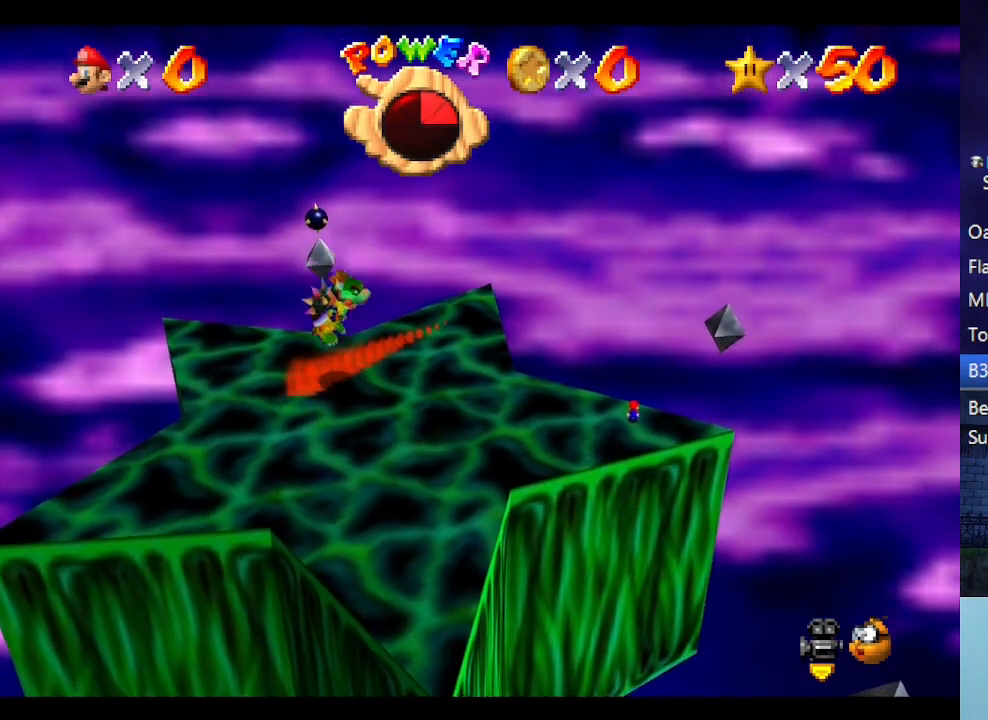
{"buttons": [], "left_stick": "center", "events": []}
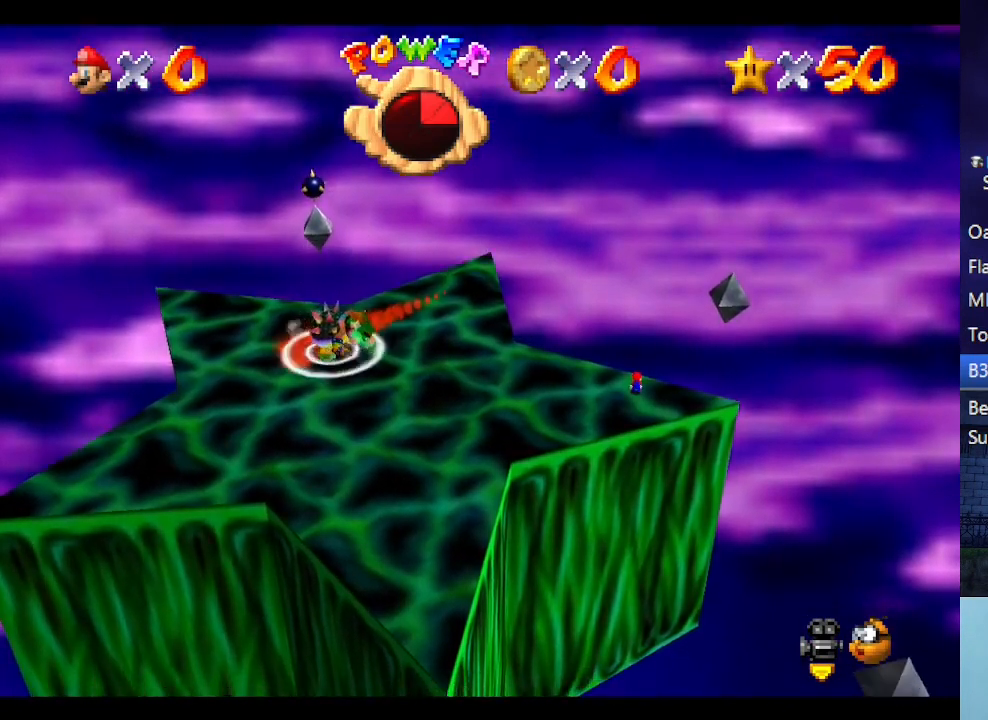
{"buttons": [], "left_stick": "center", "events": []}
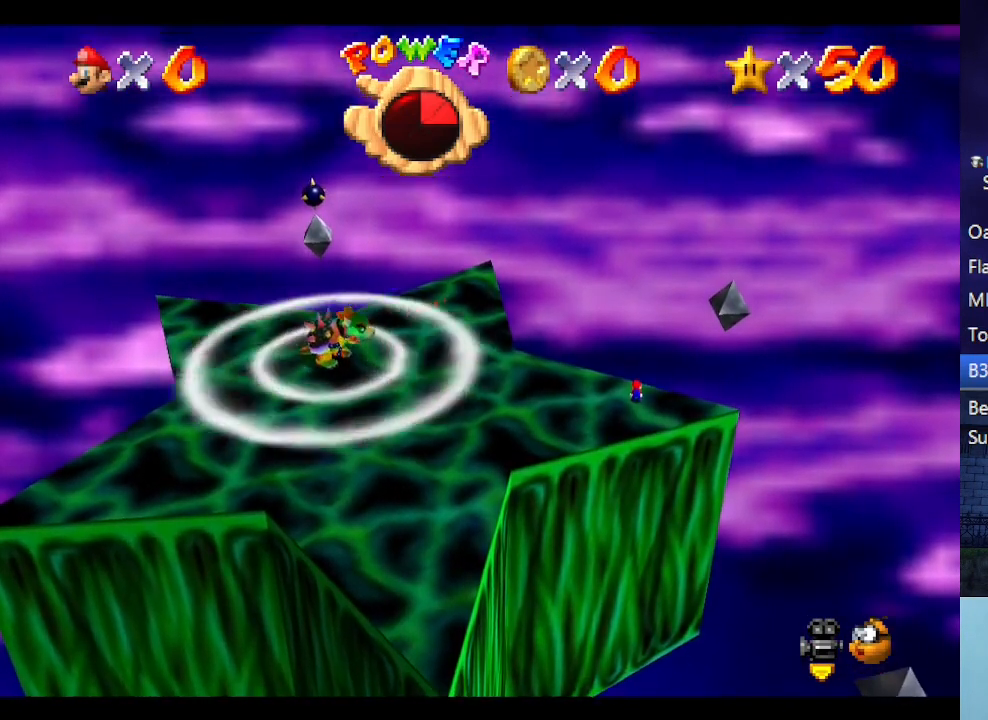
{"buttons": [], "left_stick": "center", "events": []}
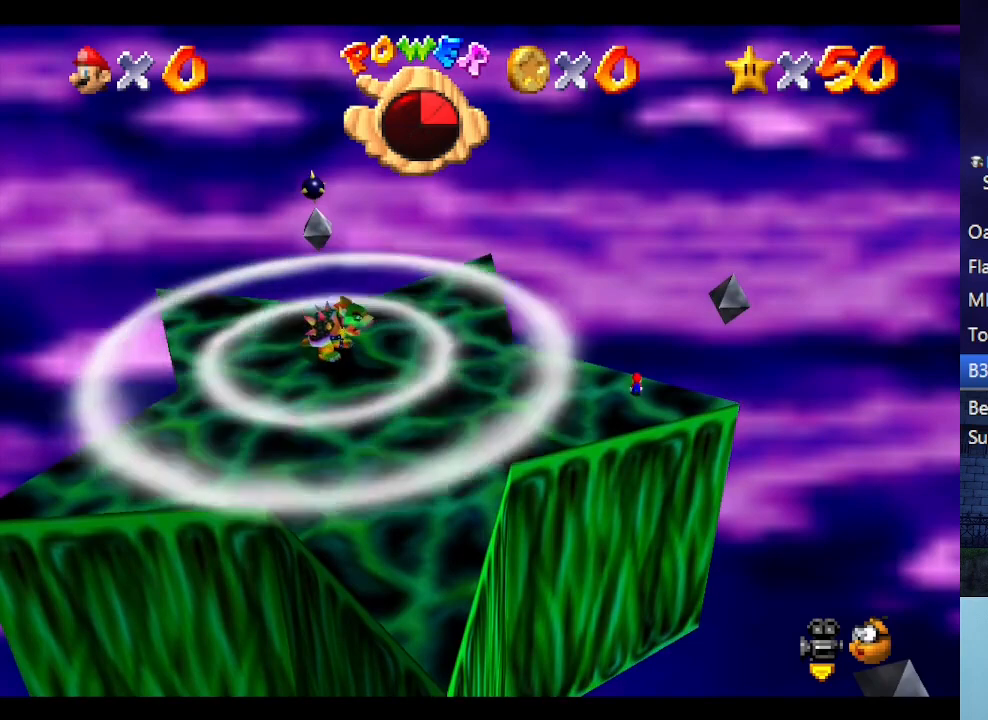
{"buttons": ["A"], "left_stick": "center", "events": [[200, "A", "down"]]}
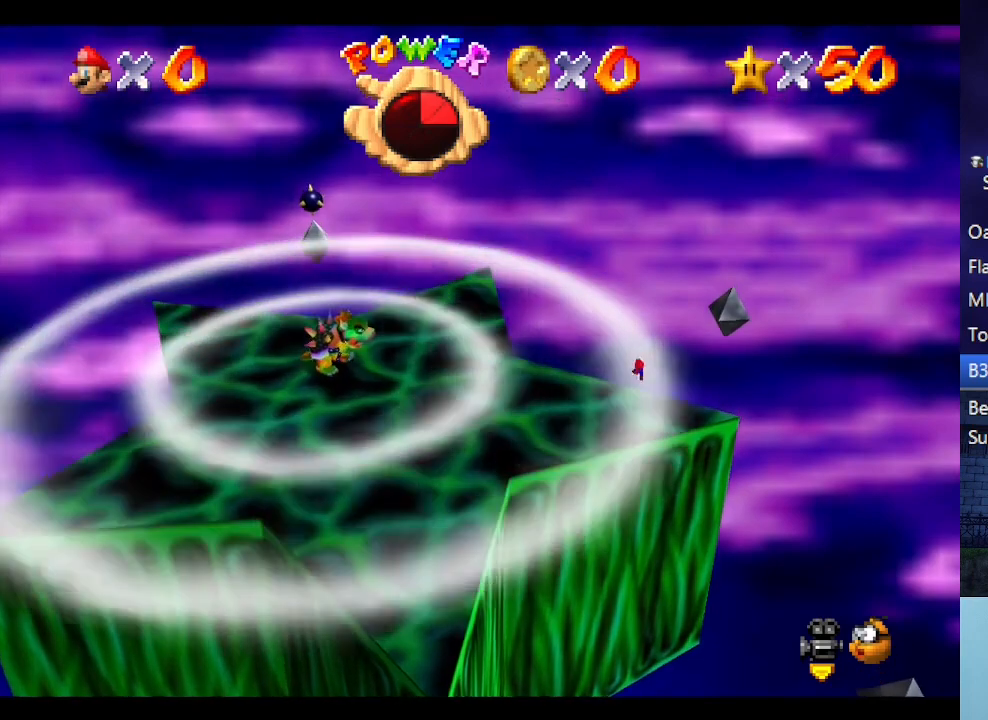
{"buttons": [], "left_stick": "center", "events": [[133, "B", "down"], [367, "B", "up"], [400, "A", "up"]]}
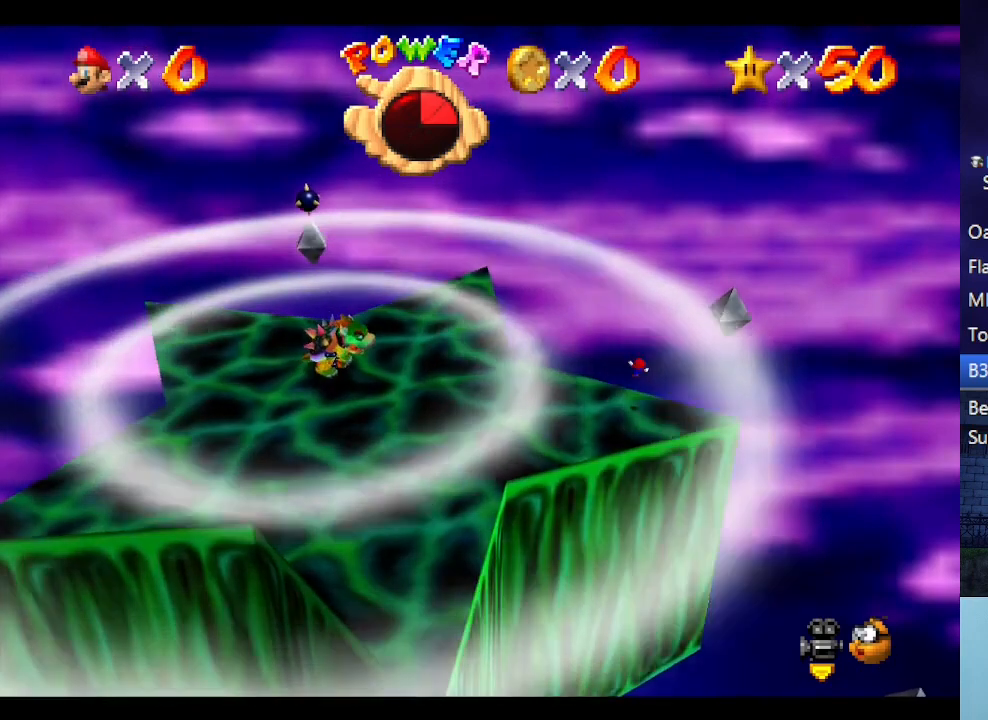
{"buttons": ["A"], "left_stick": "center", "events": [[300, "A", "down"]]}
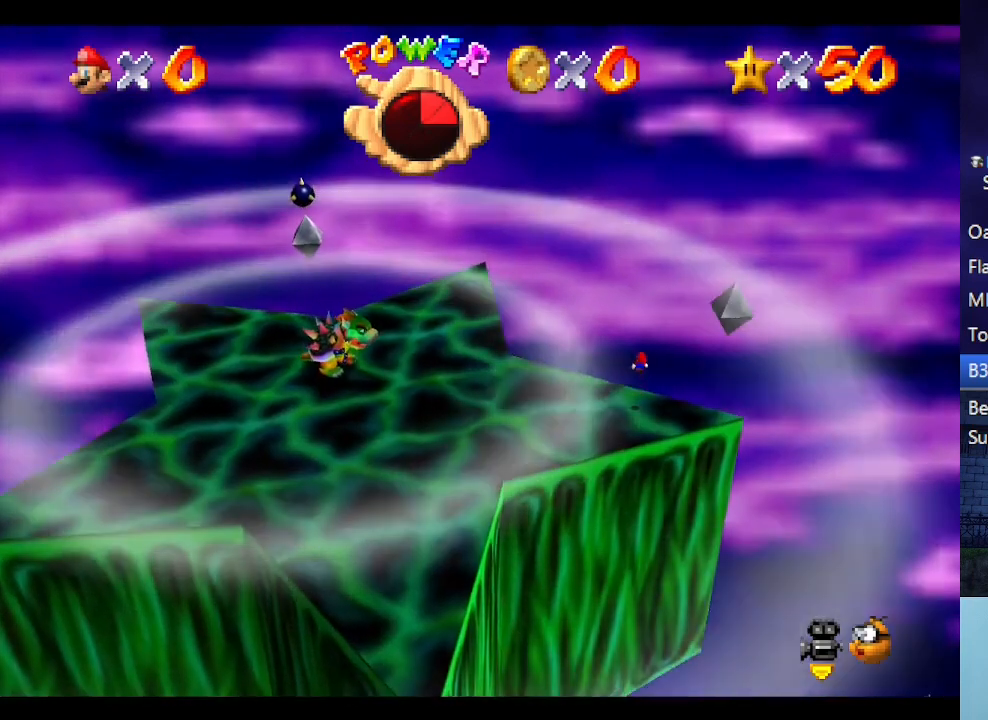
{"buttons": ["Z"], "left_stick": "center", "events": [[333, "A", "up"], [467, "Z", "down"]]}
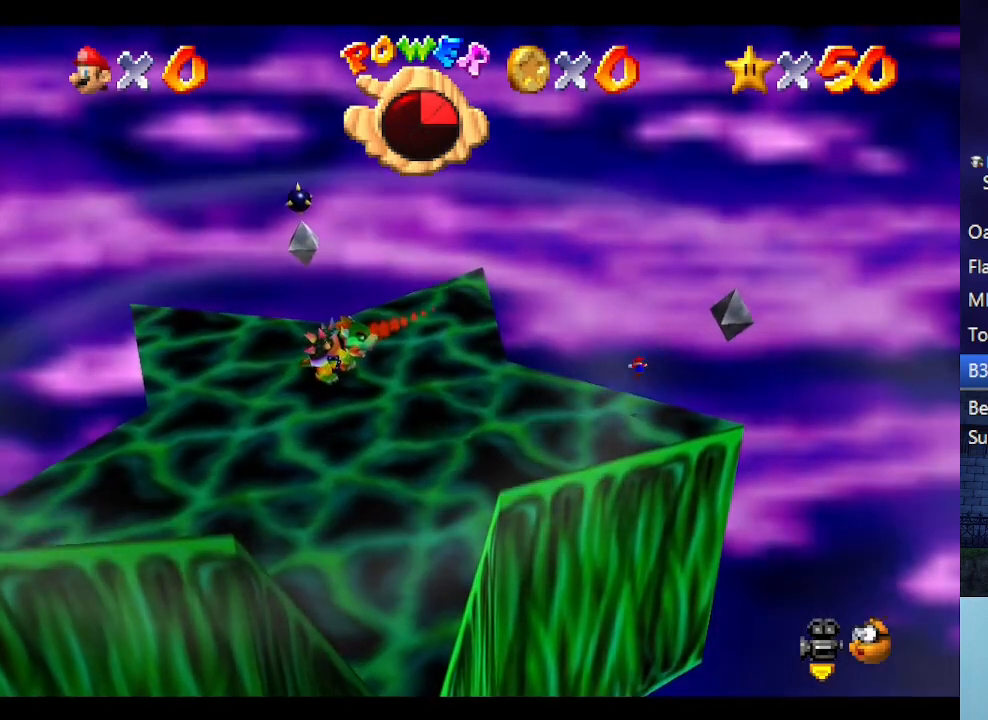
{"buttons": [], "left_stick": "center", "events": [[200, "Z", "up"]]}
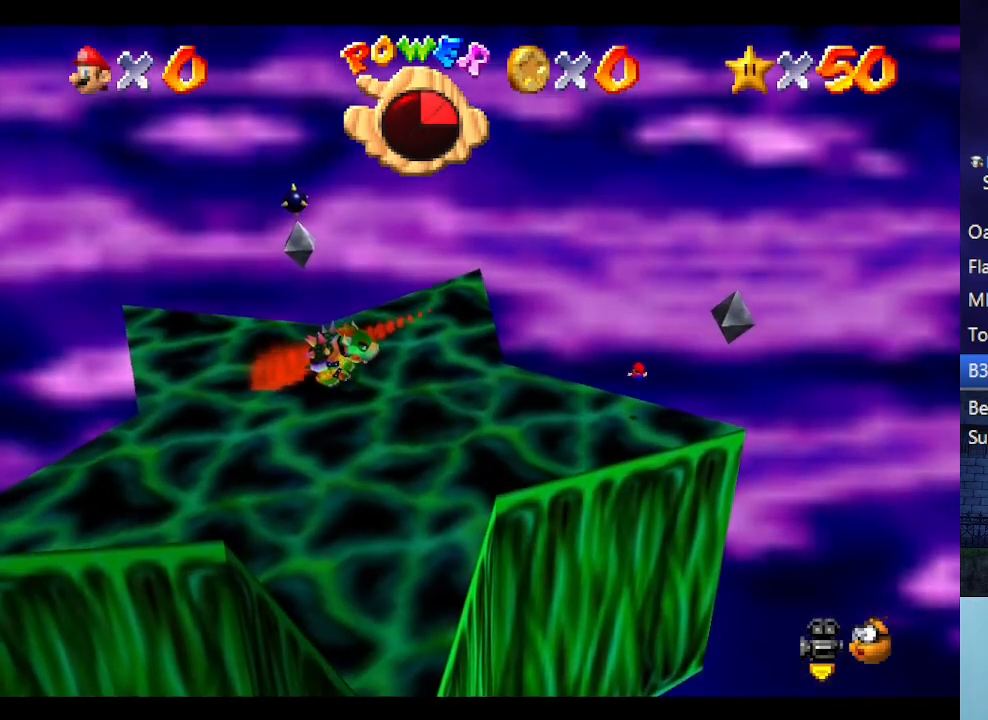
{"buttons": [], "left_stick": "center", "events": []}
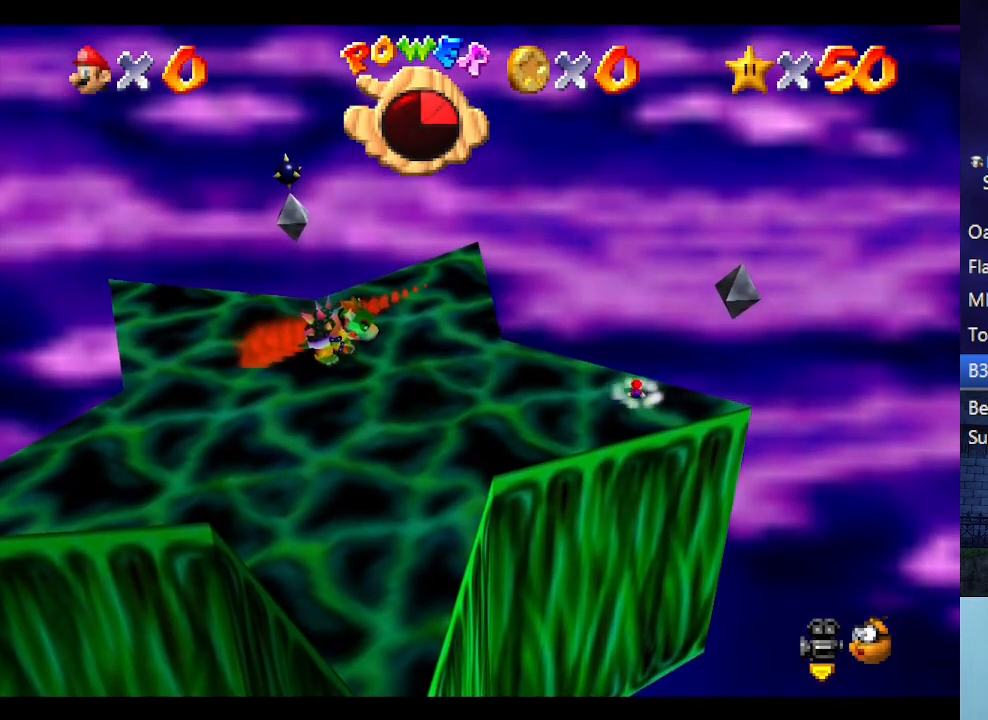
{"buttons": [], "left_stick": "center", "events": []}
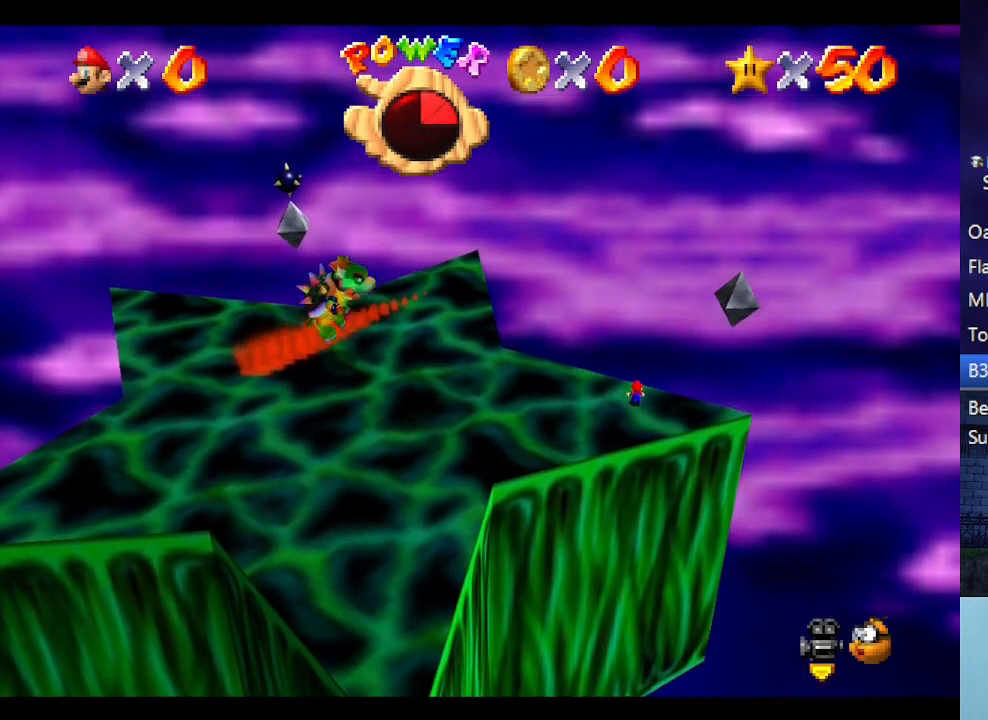
{"buttons": [], "left_stick": "center", "events": []}
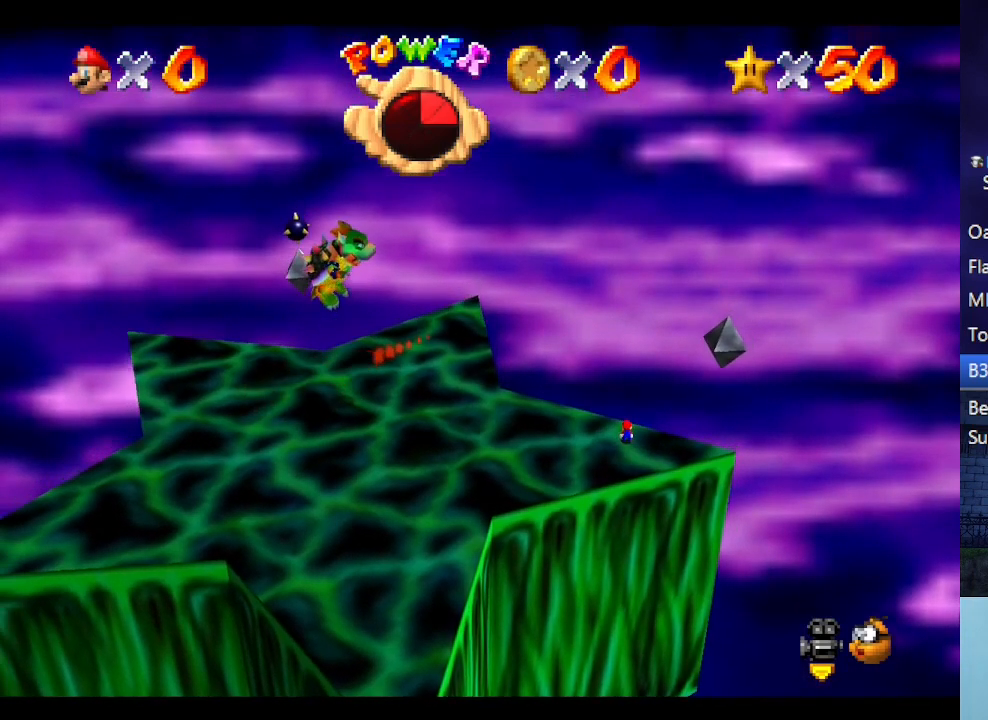
{"buttons": [], "left_stick": "center", "events": []}
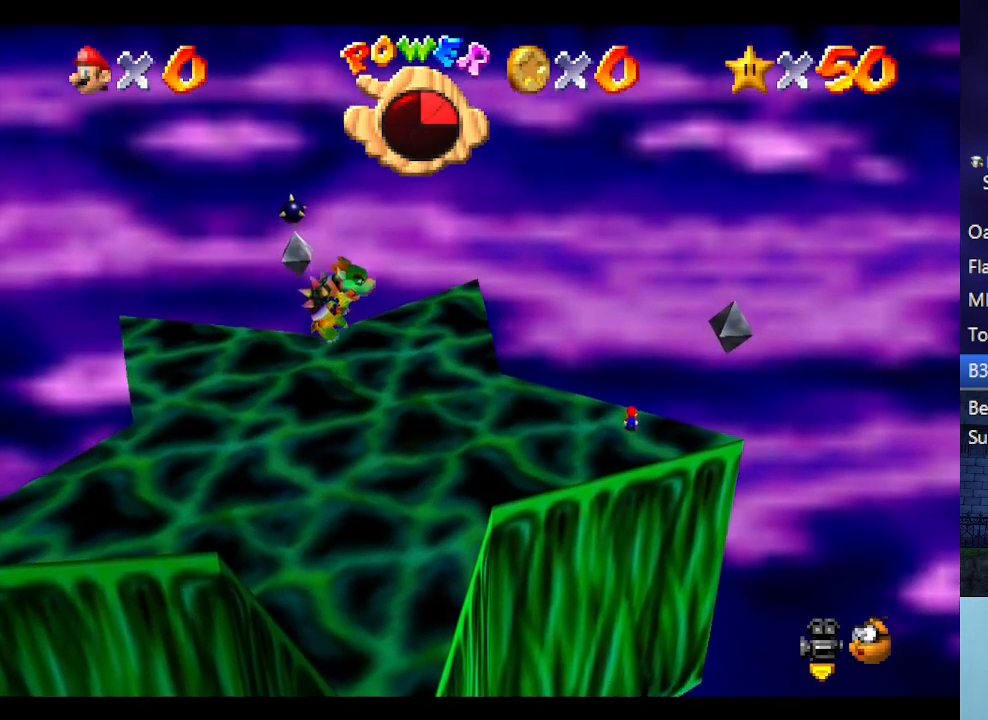
{"buttons": [], "left_stick": "center", "events": []}
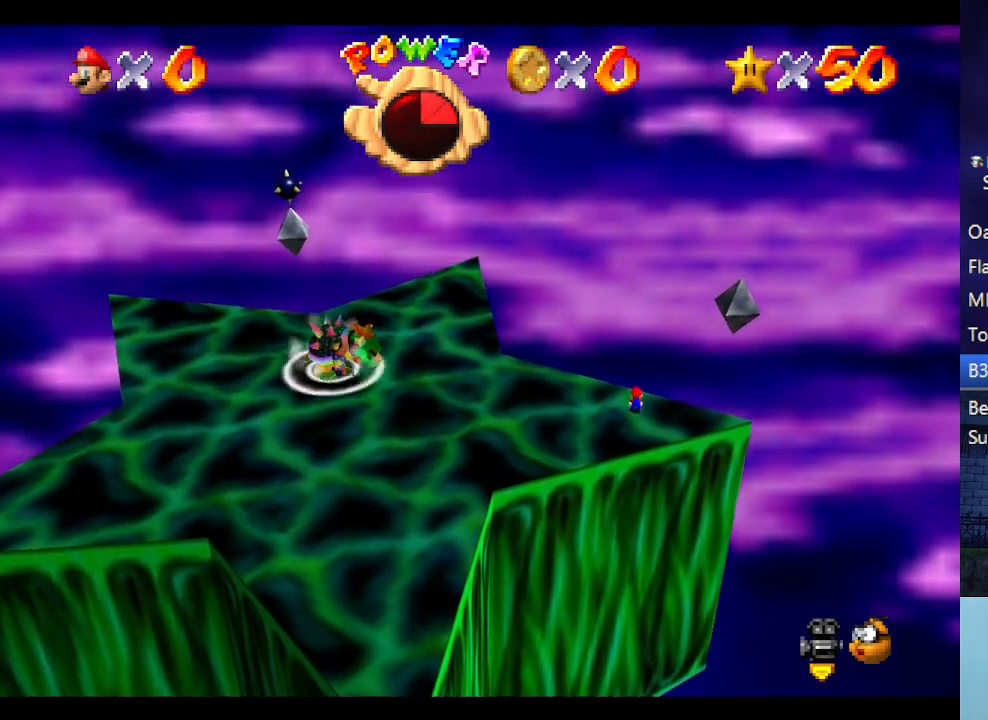
{"buttons": [], "left_stick": "center", "events": []}
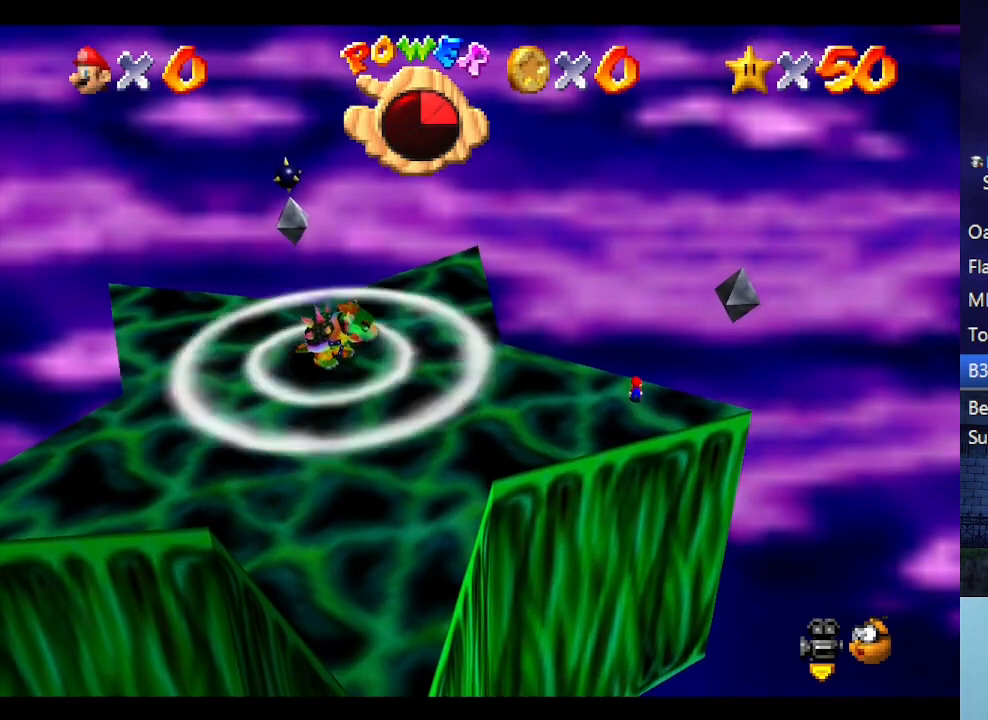
{"buttons": ["A"], "left_stick": "center", "events": [[333, "A", "down"]]}